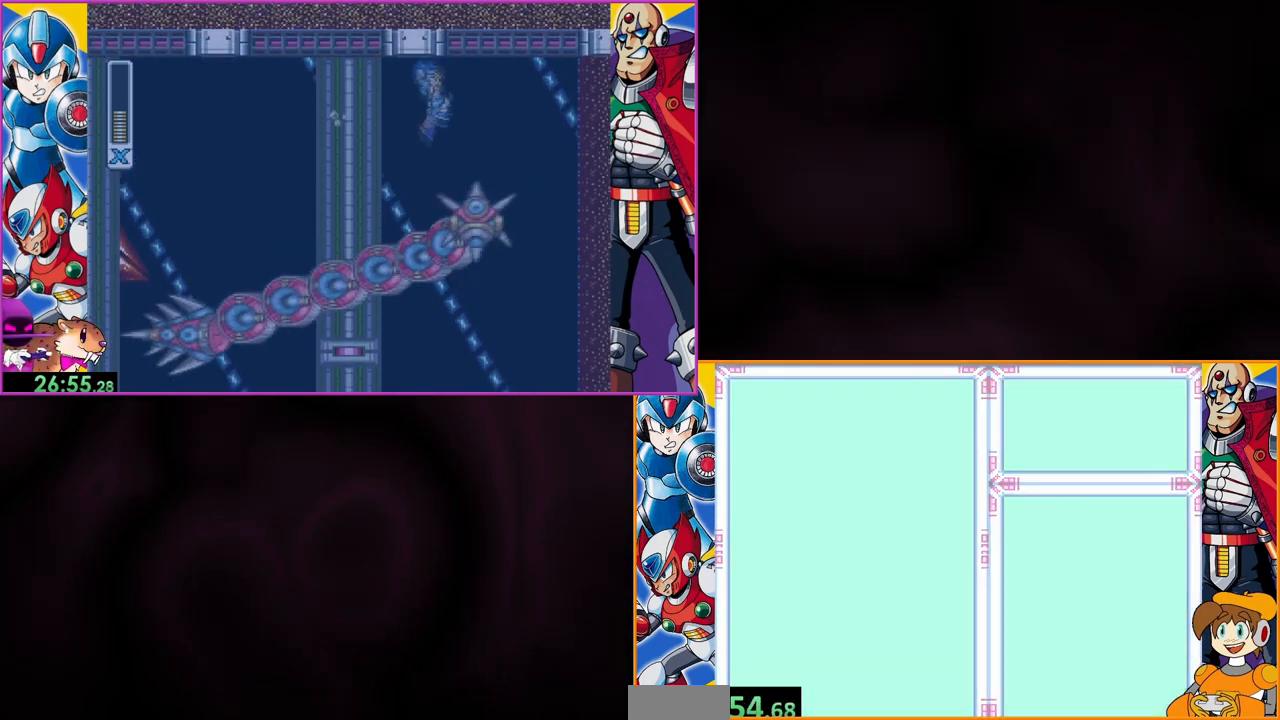
Gameplay with a controller (Nintendo layout); each line is a JSON object with the inputs held at the frame after it. "events" lists button and stick changes between this image and that frame as [ms after this image, input, new state], when the widget could be followed in between. Not read: L3 R3.
{"buttons": [], "events": [[267, "B", "down"], [433, "B", "up"]]}
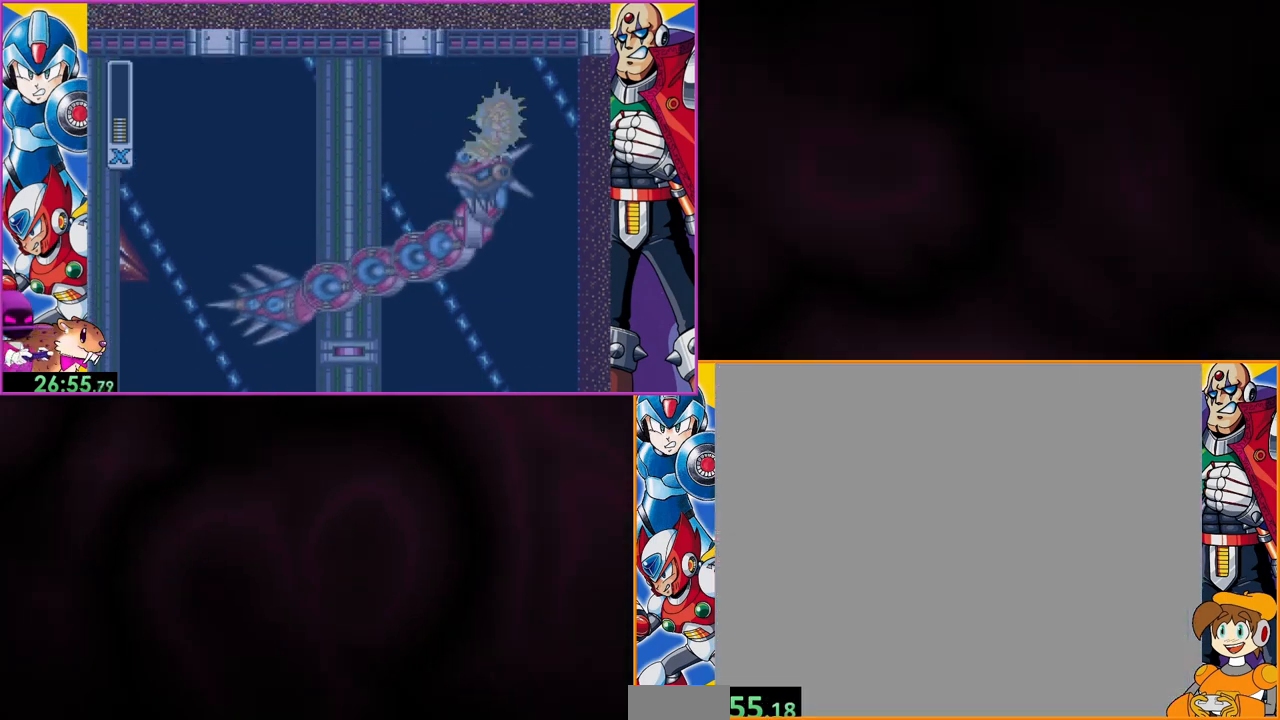
{"buttons": [], "events": []}
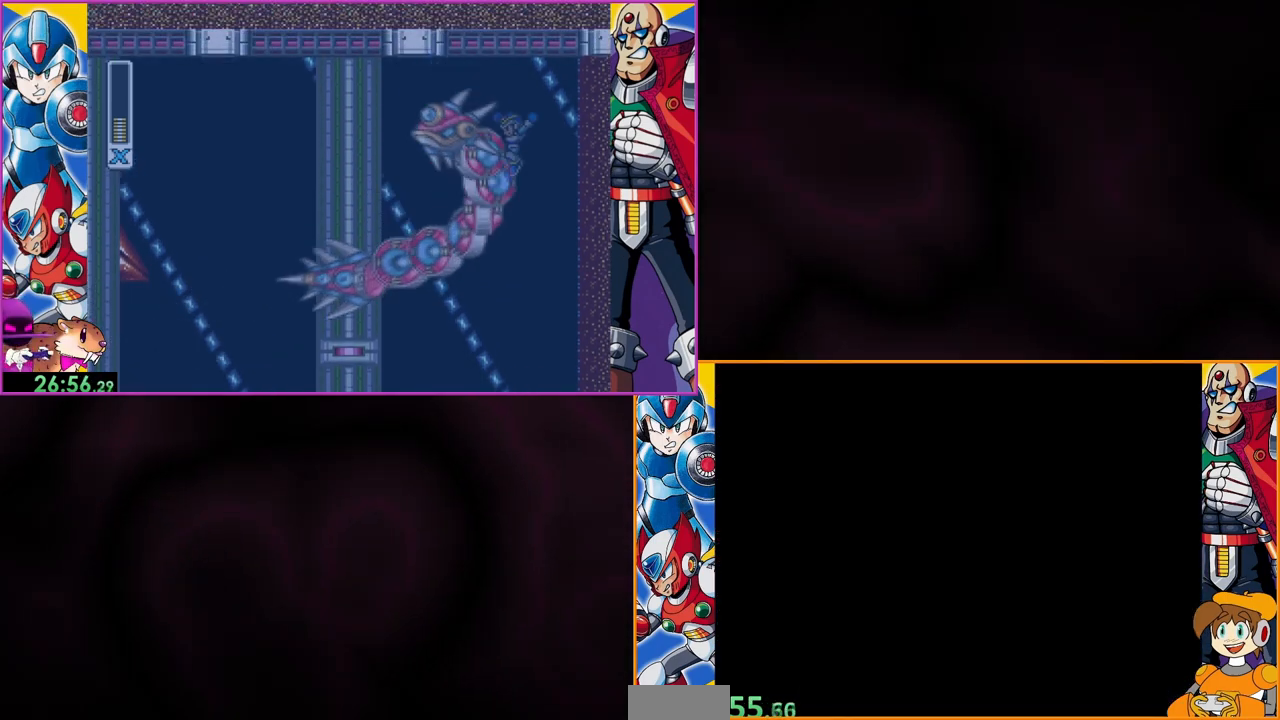
{"buttons": [], "events": []}
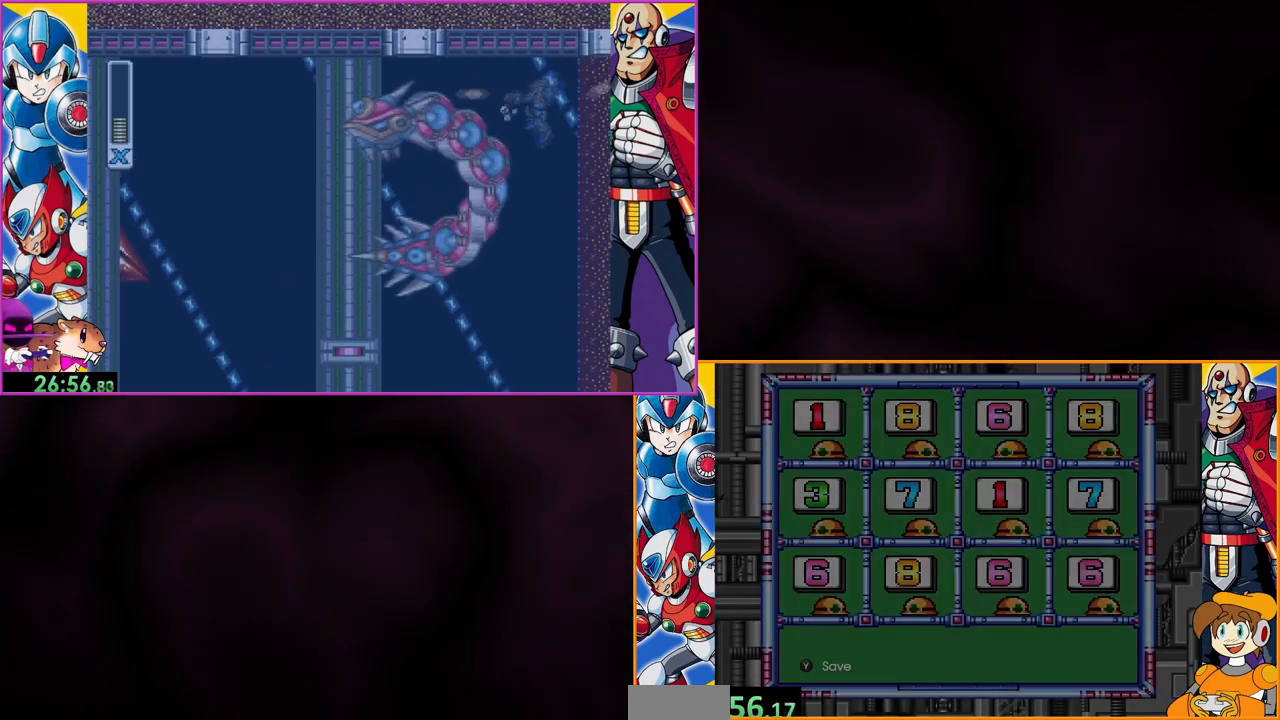
{"buttons": ["B"], "events": [[67, "B", "down"], [233, "B", "up"], [467, "B", "down"]]}
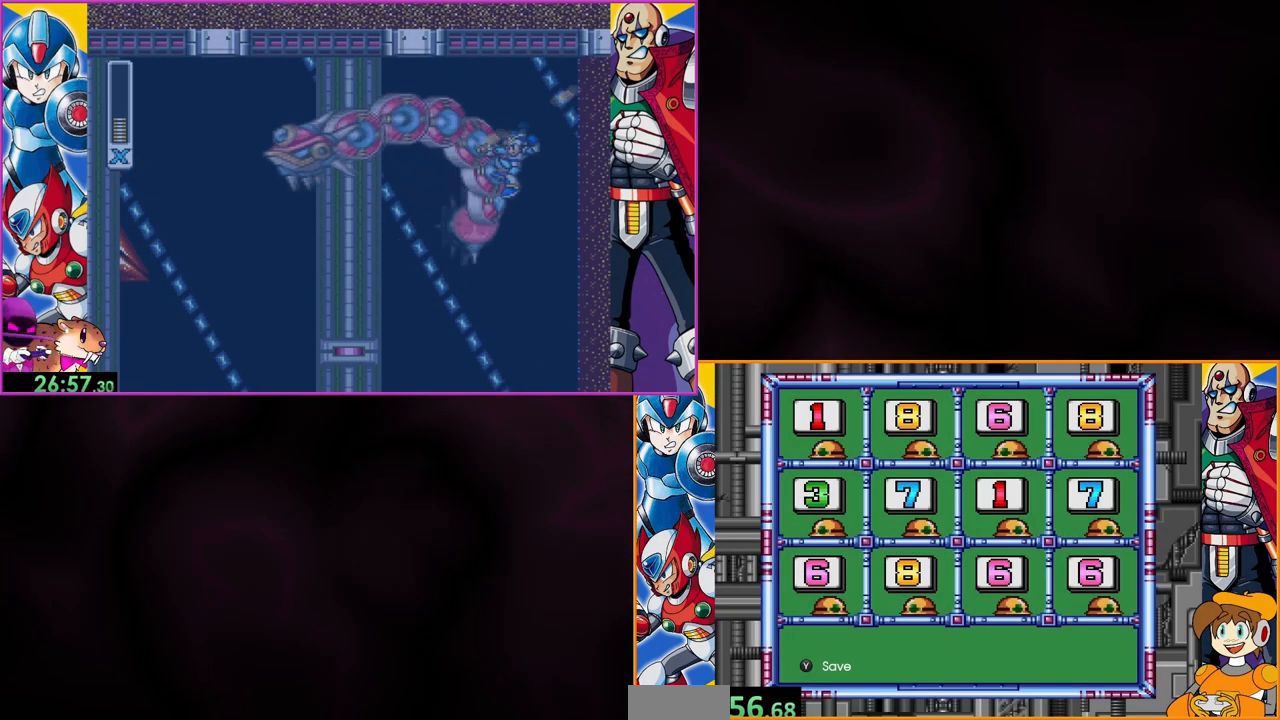
{"buttons": [], "events": [[133, "B", "up"]]}
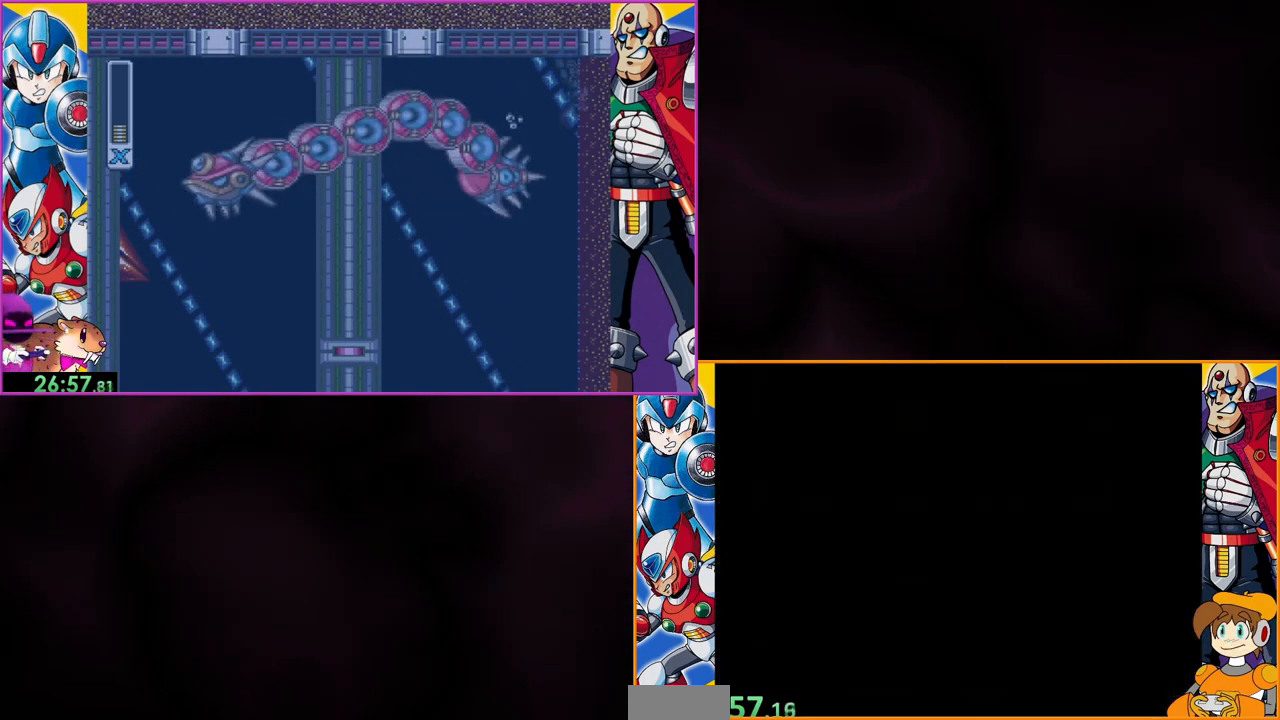
{"buttons": [], "events": []}
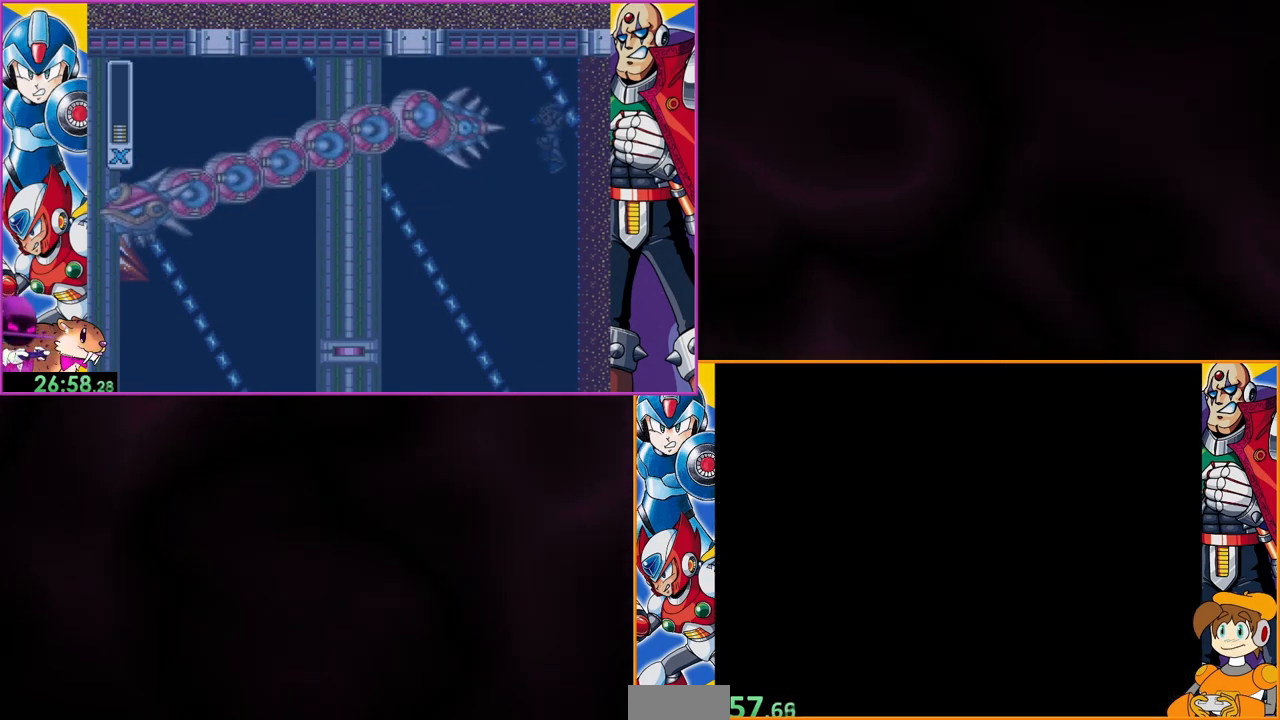
{"buttons": [], "events": []}
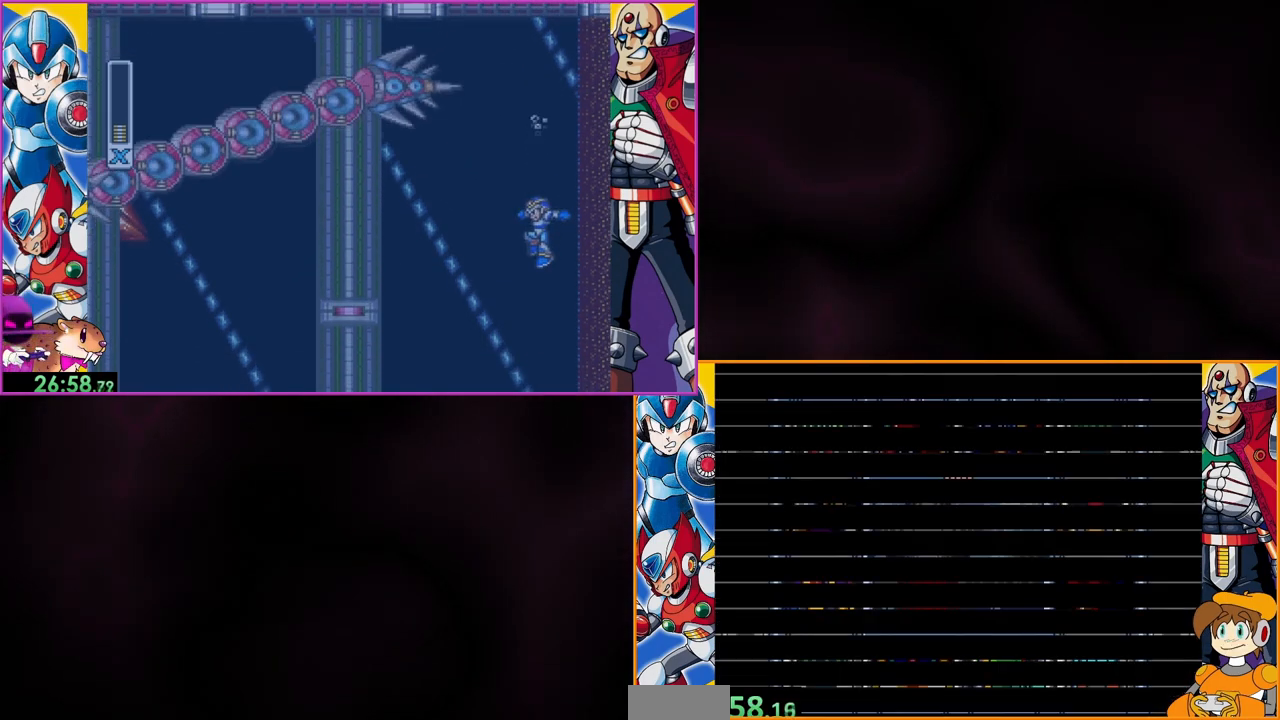
{"buttons": [], "events": []}
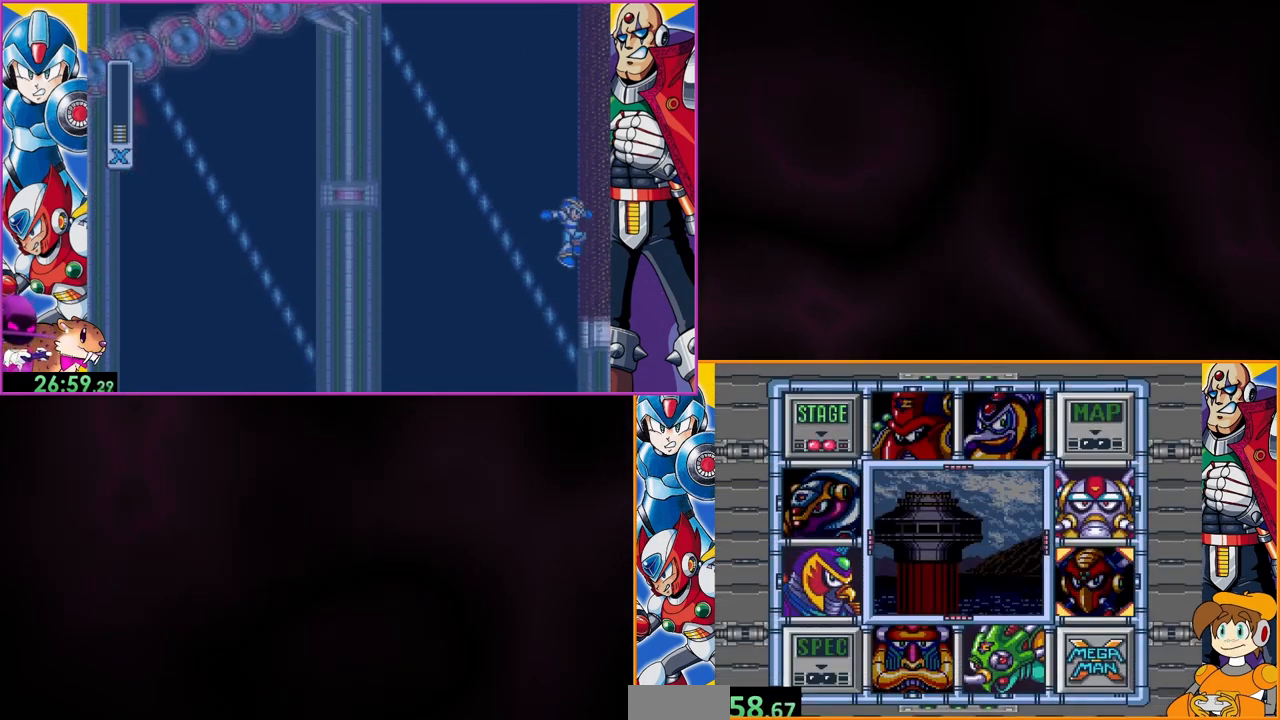
{"buttons": [], "events": []}
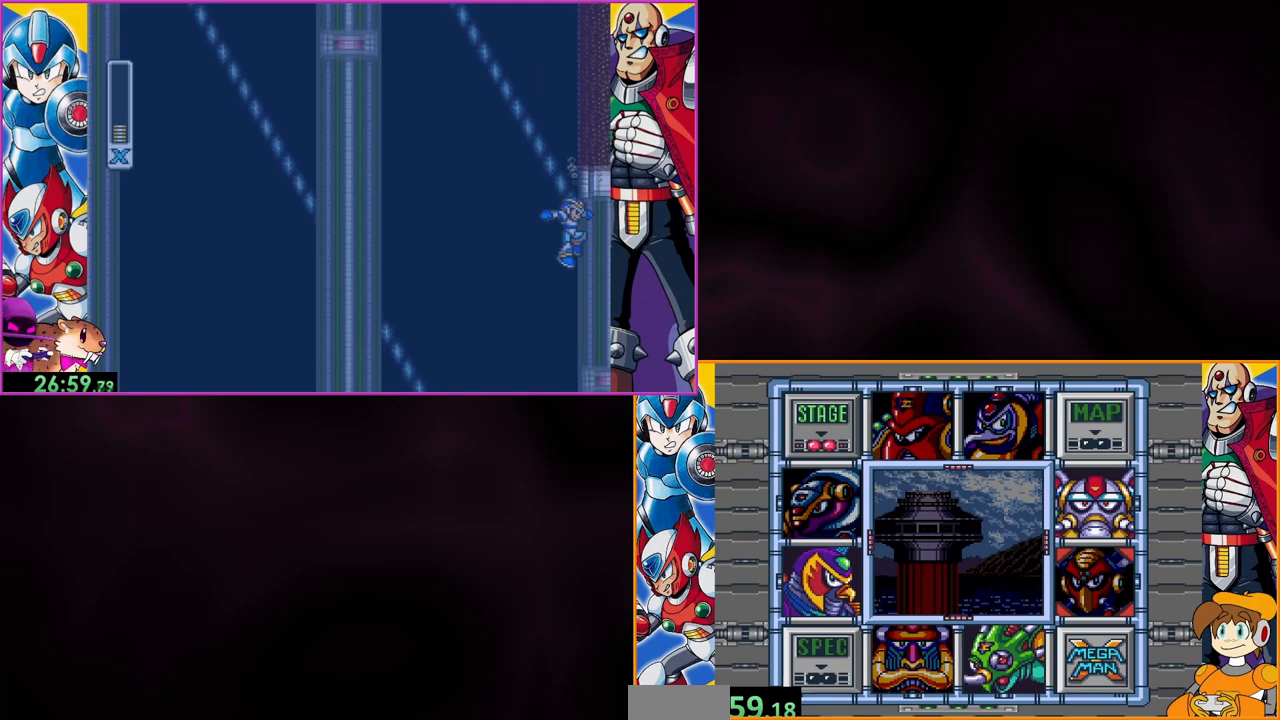
{"buttons": ["DPAD_LEFT"], "events": [[200, "DPAD_DOWN", "down"], [300, "DPAD_DOWN", "up"], [467, "DPAD_LEFT", "down"]]}
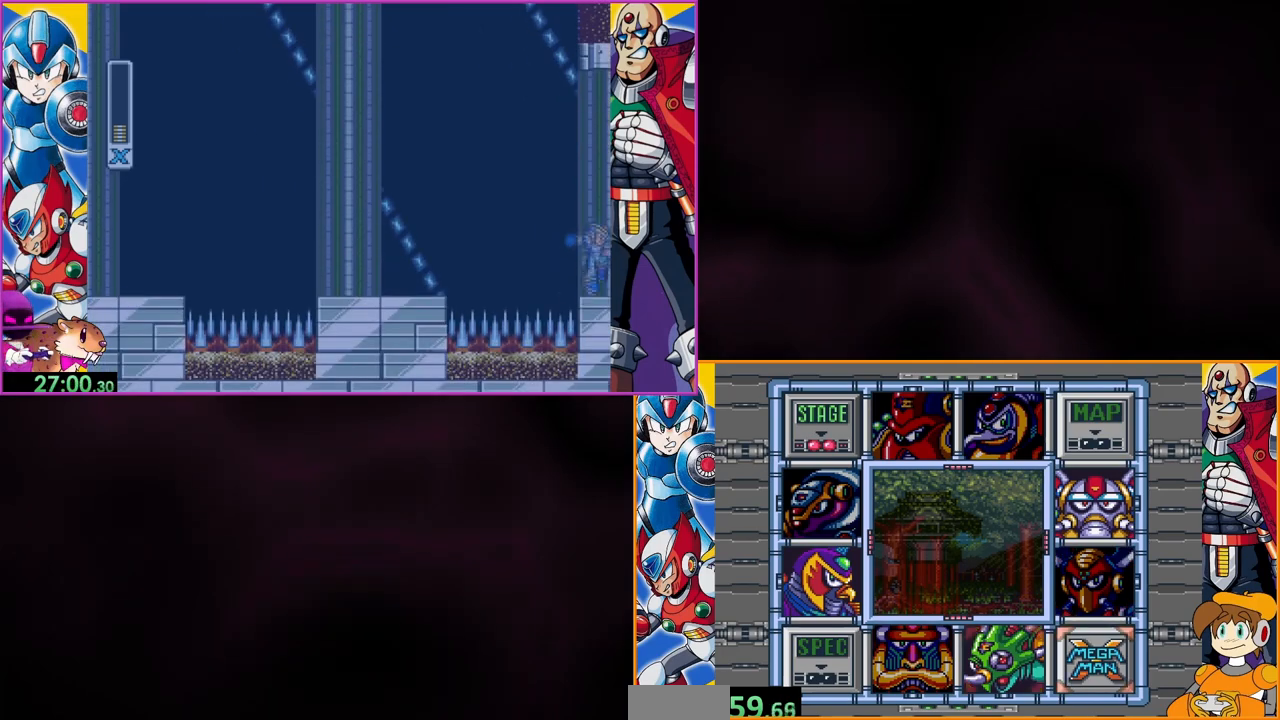
{"buttons": [], "events": [[100, "DPAD_LEFT", "up"], [267, "B", "down"], [400, "B", "up"]]}